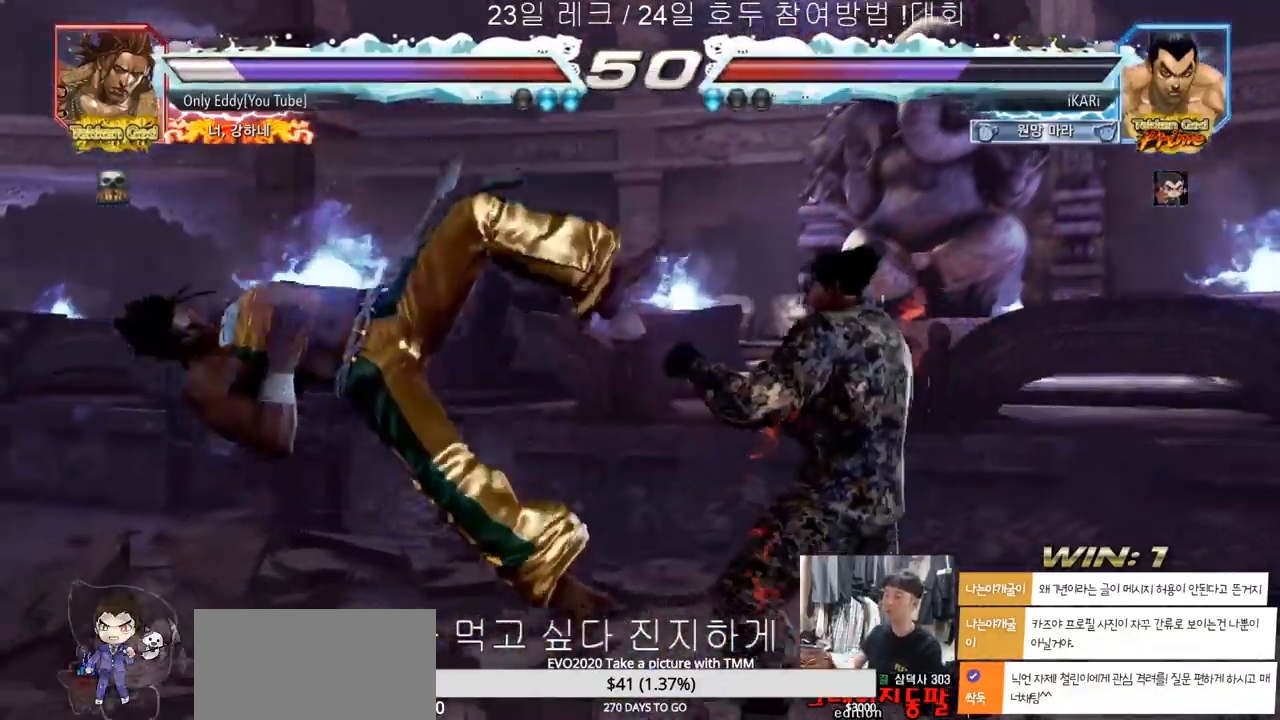
Gameplay with a controller (arcade stick); each line is a JSON object with the inputs held at the frame after it. "events" lists button and stick changes between this image and that frame as [ms after this image, input, new state], when the widget could be followed in between. Not read: L3 R3.
{"buttons": [], "left_stick": "right", "events": [[50, "TRIANGLE", "up"], [133, "SQUARE", "down"], [167, "SQUARE", "up"], [217, "SQUARE", "down"], [317, "SQUARE", "up"], [333, "TRIANGLE", "down"], [383, "TRIANGLE", "up"], [417, "TRIANGLE", "down"], [467, "TRIANGLE", "up"]]}
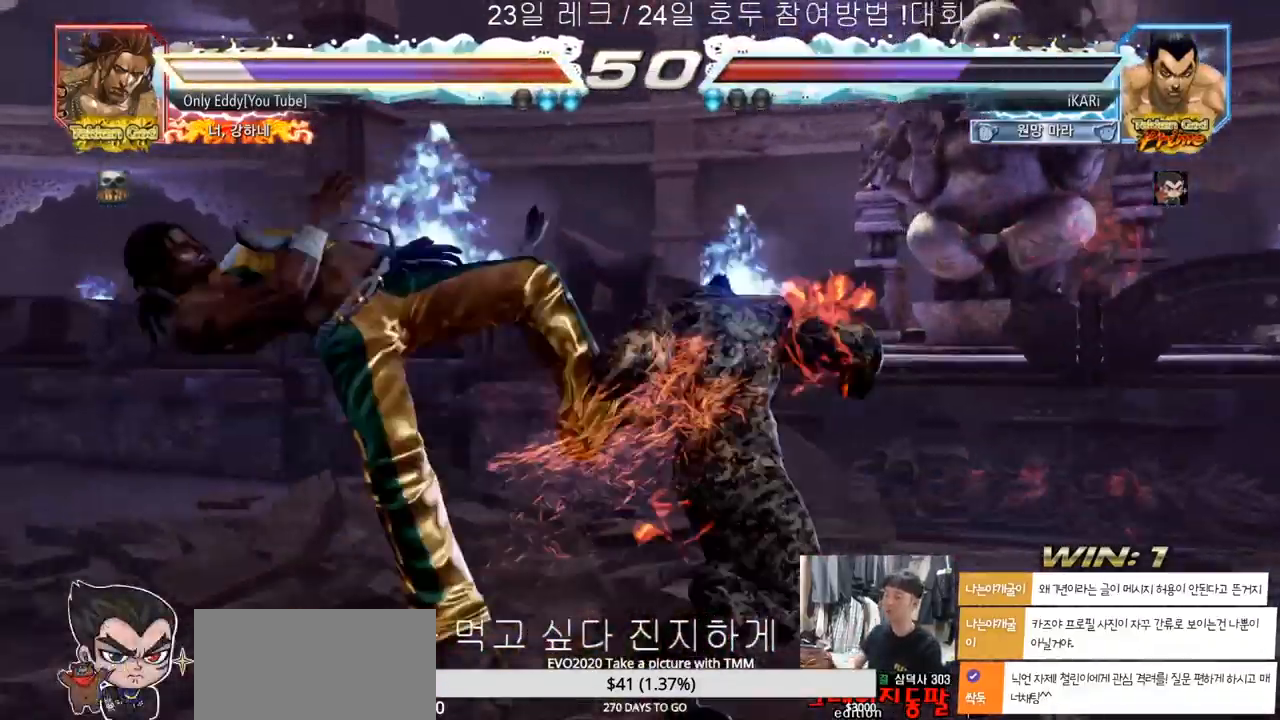
{"buttons": [], "left_stick": "center", "events": [[17, "TRIANGLE", "down"], [50, "TRIANGLE", "up"], [100, "TRIANGLE", "down"], [150, "TRIANGLE", "up"], [200, "TRIANGLE", "down"], [283, "left_stick", "center"], [317, "TRIANGLE", "up"]]}
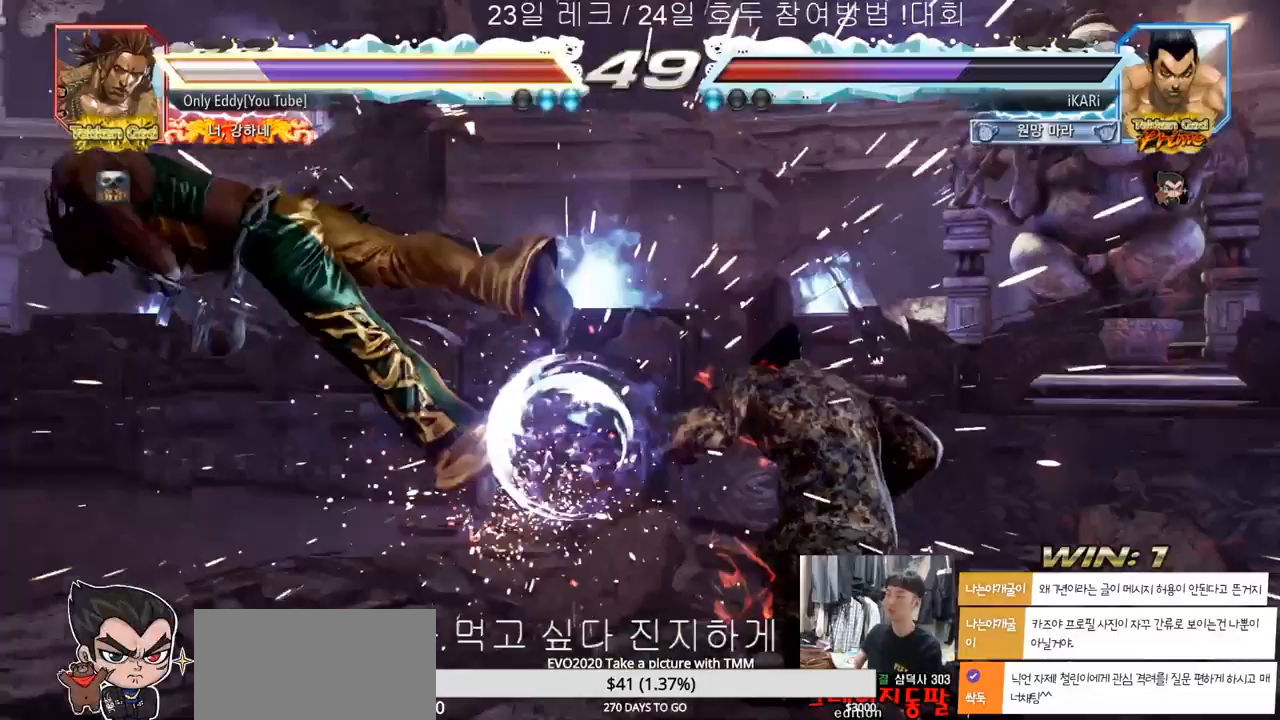
{"buttons": [], "left_stick": "center", "events": [[67, "left_stick", "left"], [117, "left_stick", "center"], [200, "left_stick", "left"], [467, "left_stick", "center"]]}
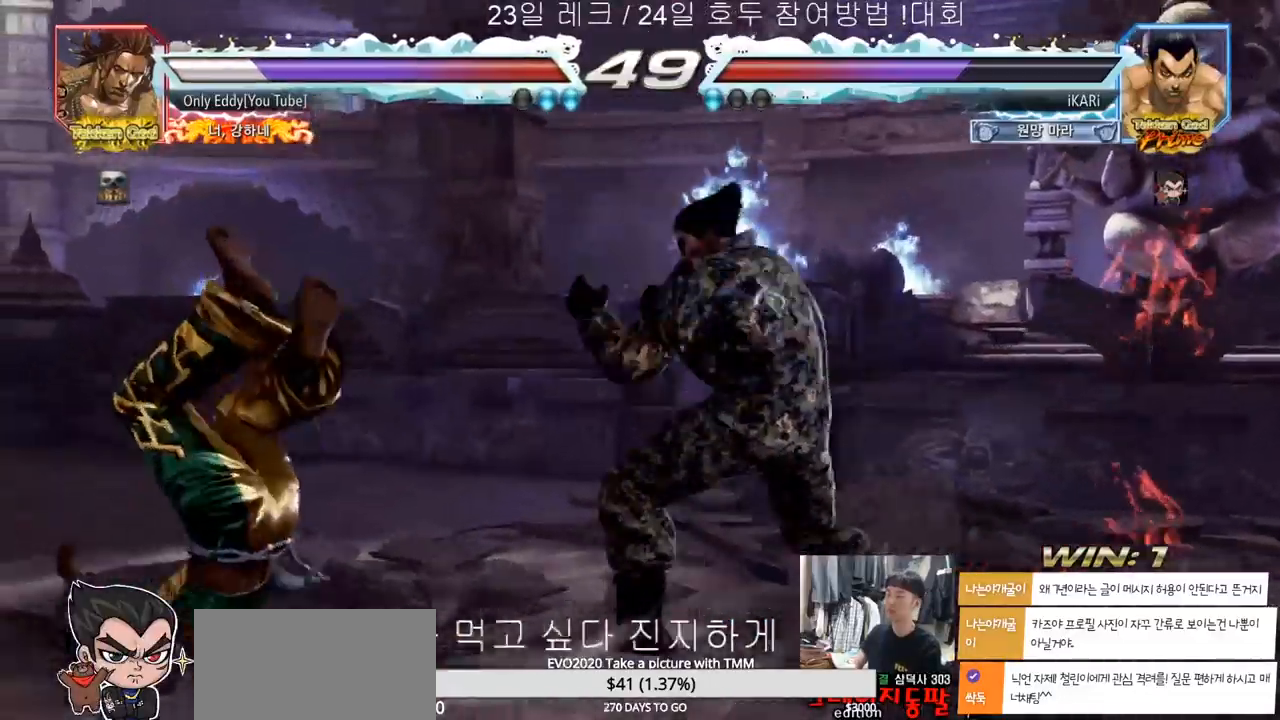
{"buttons": [], "left_stick": "center", "events": [[17, "left_stick", "right"], [50, "CROSS", "down"], [83, "CROSS", "up"], [133, "SQUARE", "down"], [167, "SQUARE", "up"], [167, "left_stick", "center"]]}
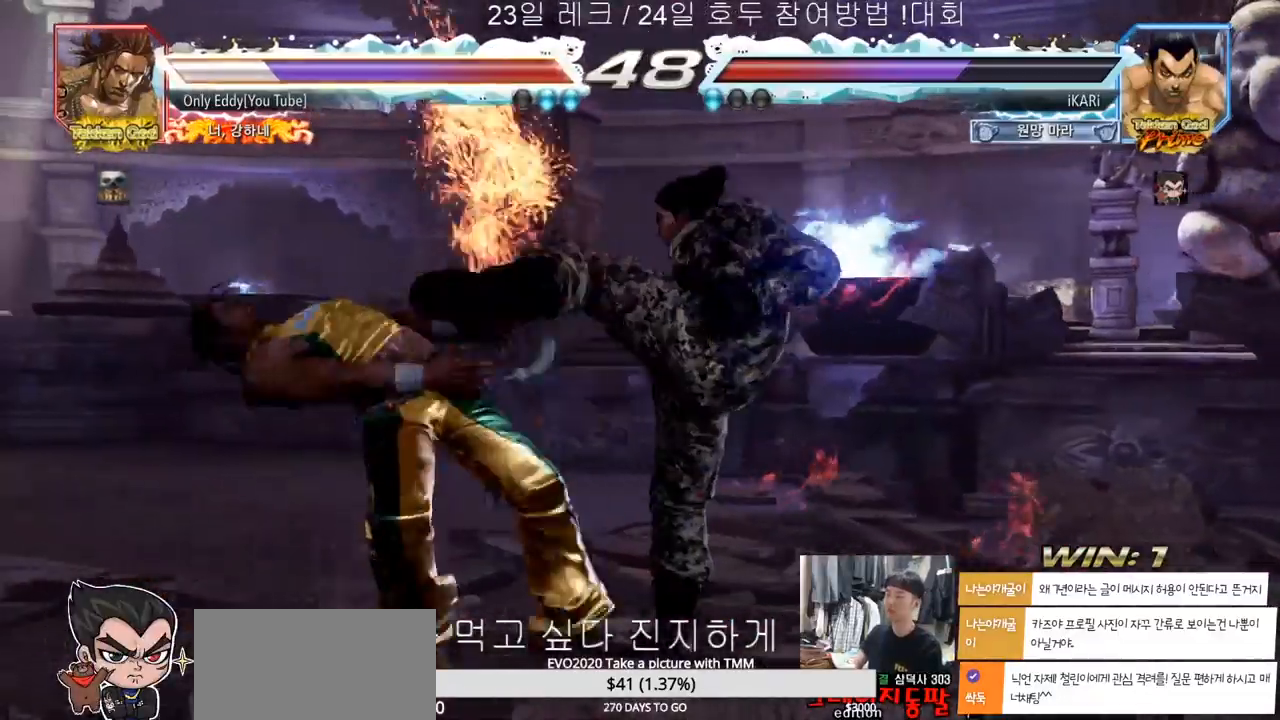
{"buttons": ["TRIANGLE"], "left_stick": "center", "events": [[233, "left_stick", "left"], [283, "left_stick", "center"], [383, "left_stick", "left"], [417, "TRIANGLE", "down"], [450, "TRIANGLE", "up"], [500, "TRIANGLE", "down"], [500, "left_stick", "center"]]}
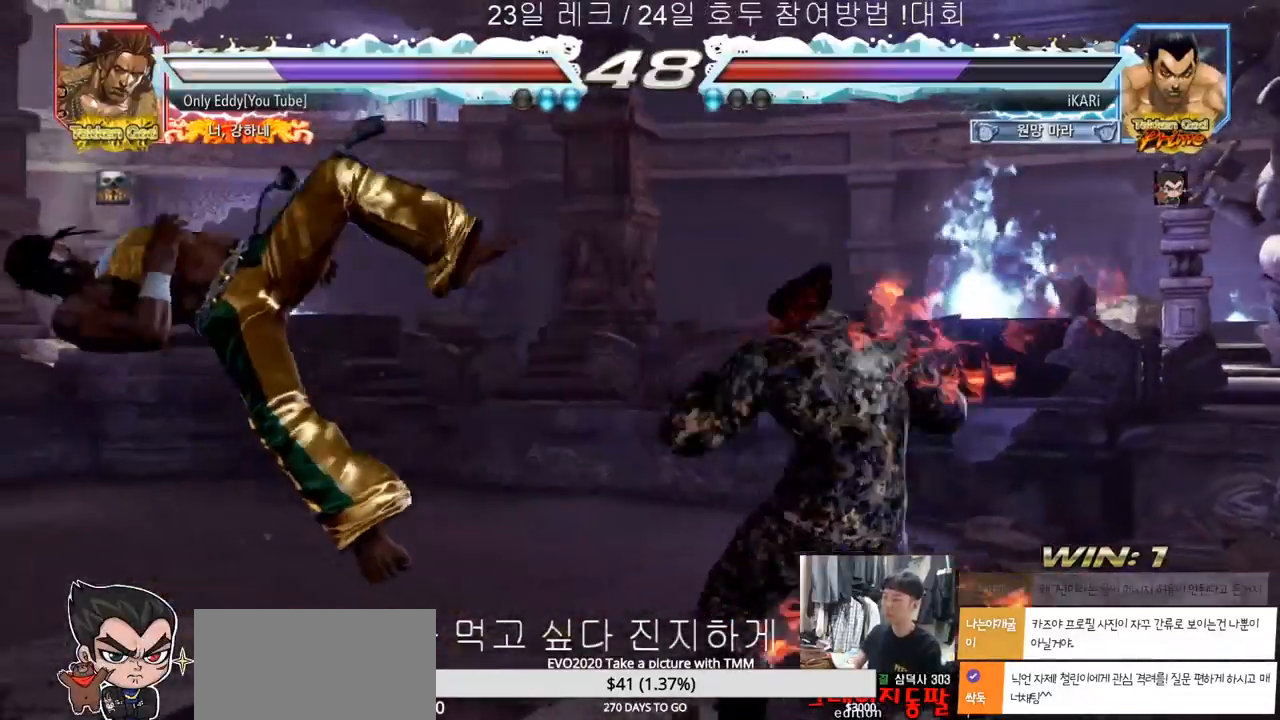
{"buttons": [], "left_stick": "center", "events": [[50, "TRIANGLE", "up"]]}
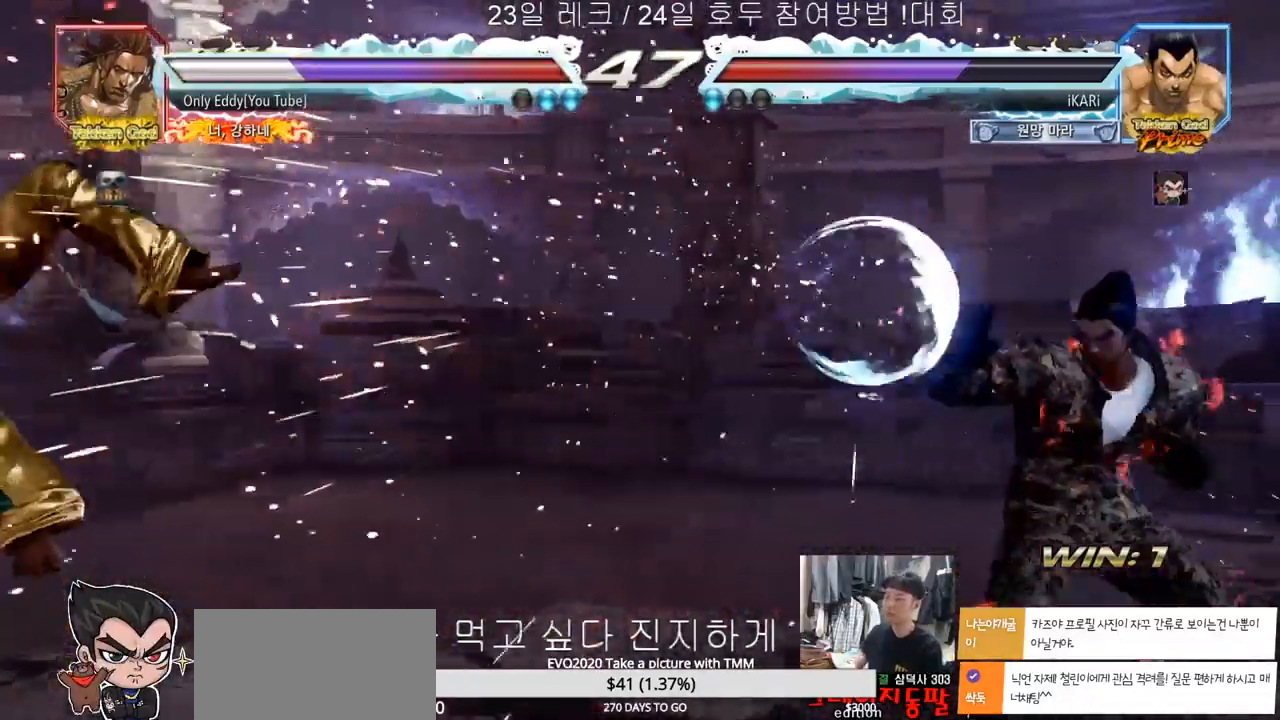
{"buttons": [], "left_stick": "center", "events": [[200, "left_stick", "left"], [250, "left_stick", "center"], [317, "left_stick", "left"], [367, "left_stick", "center"], [433, "left_stick", "left"], [483, "left_stick", "center"]]}
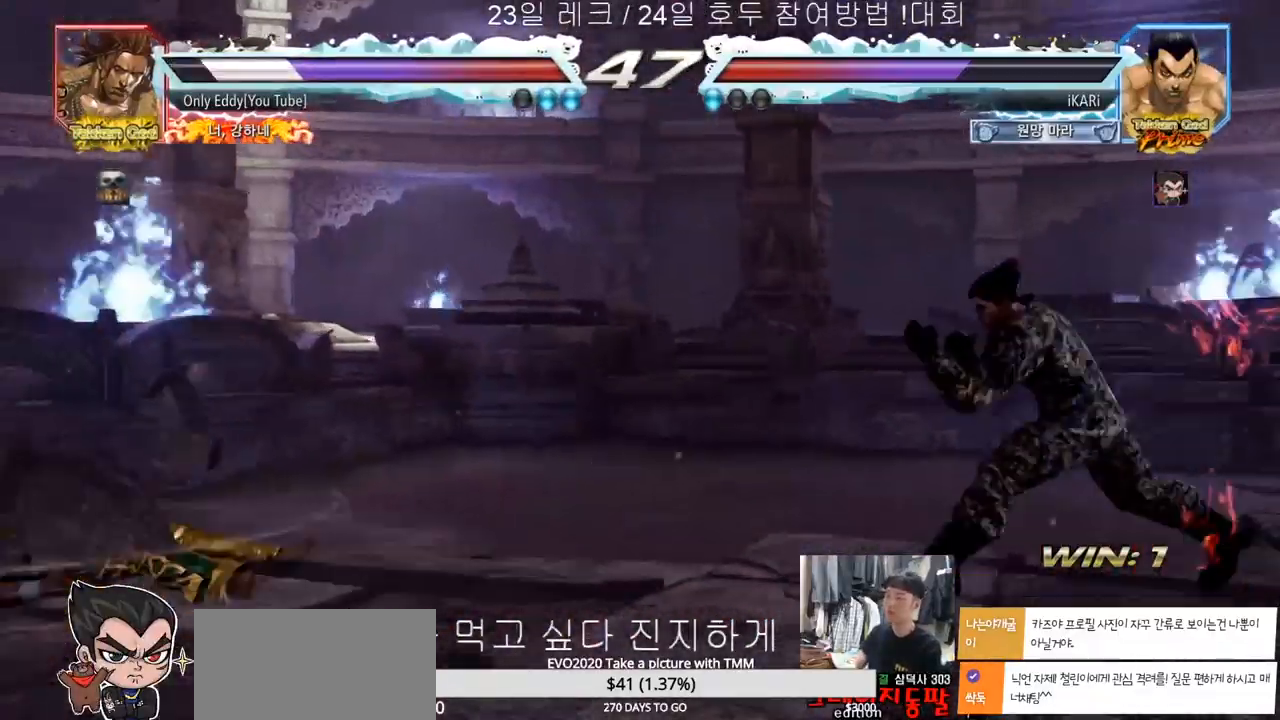
{"buttons": [], "left_stick": "right", "events": [[300, "left_stick", "right"], [350, "left_stick", "center"], [417, "left_stick", "right"]]}
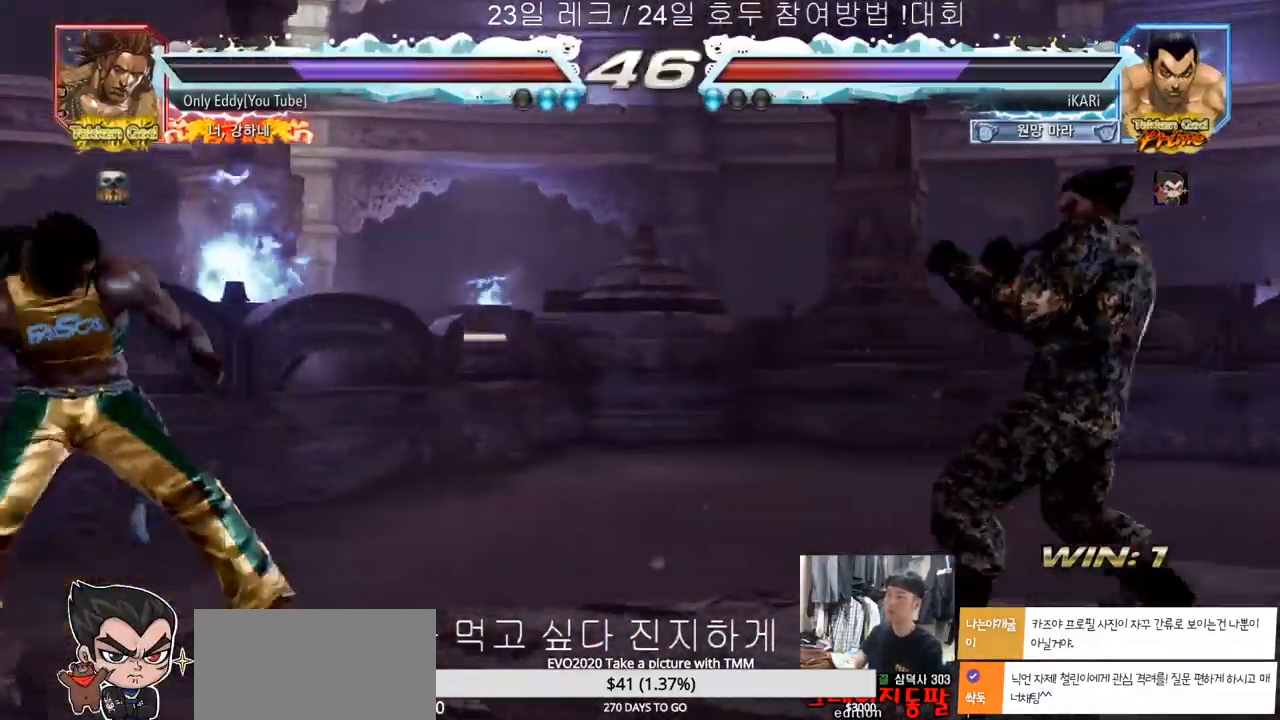
{"buttons": [], "left_stick": "left", "events": [[117, "left_stick", "center"], [267, "left_stick", "down"], [383, "left_stick", "left"]]}
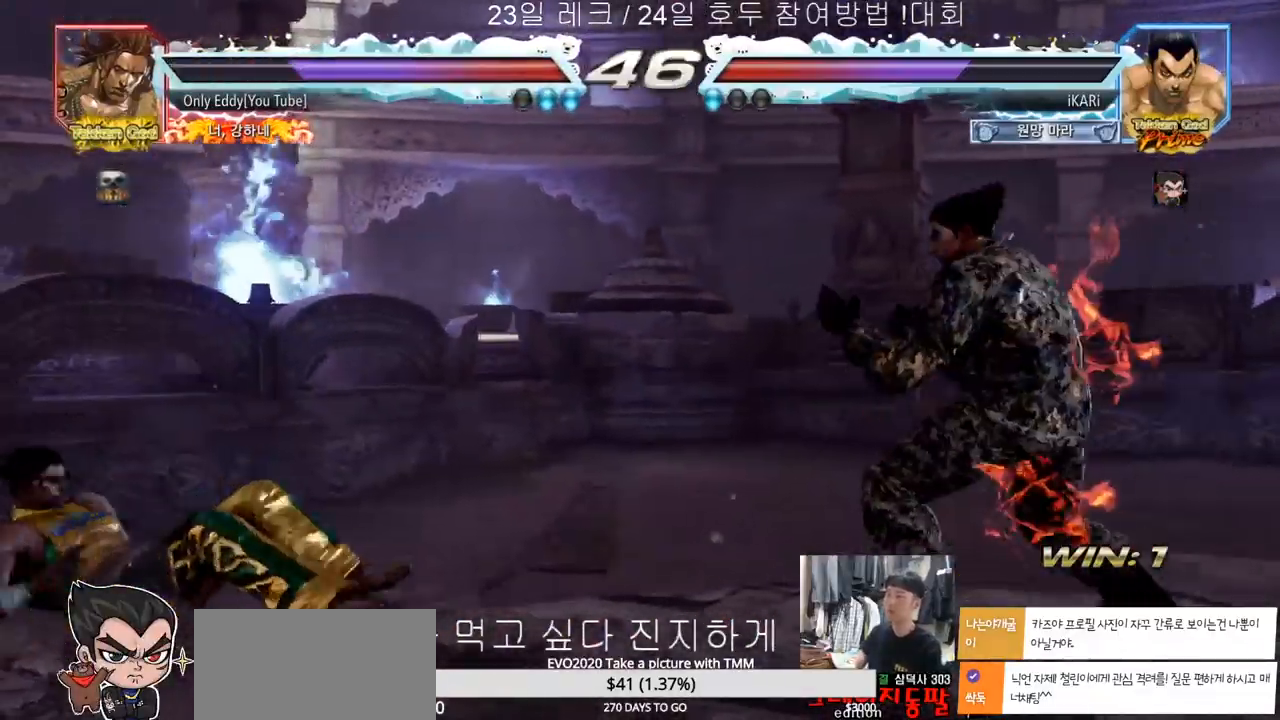
{"buttons": [], "left_stick": "center", "events": [[50, "left_stick", "right"], [100, "left_stick", "center"], [167, "left_stick", "right"], [283, "left_stick", "up"], [333, "left_stick", "center"], [400, "left_stick", "right"], [450, "left_stick", "center"]]}
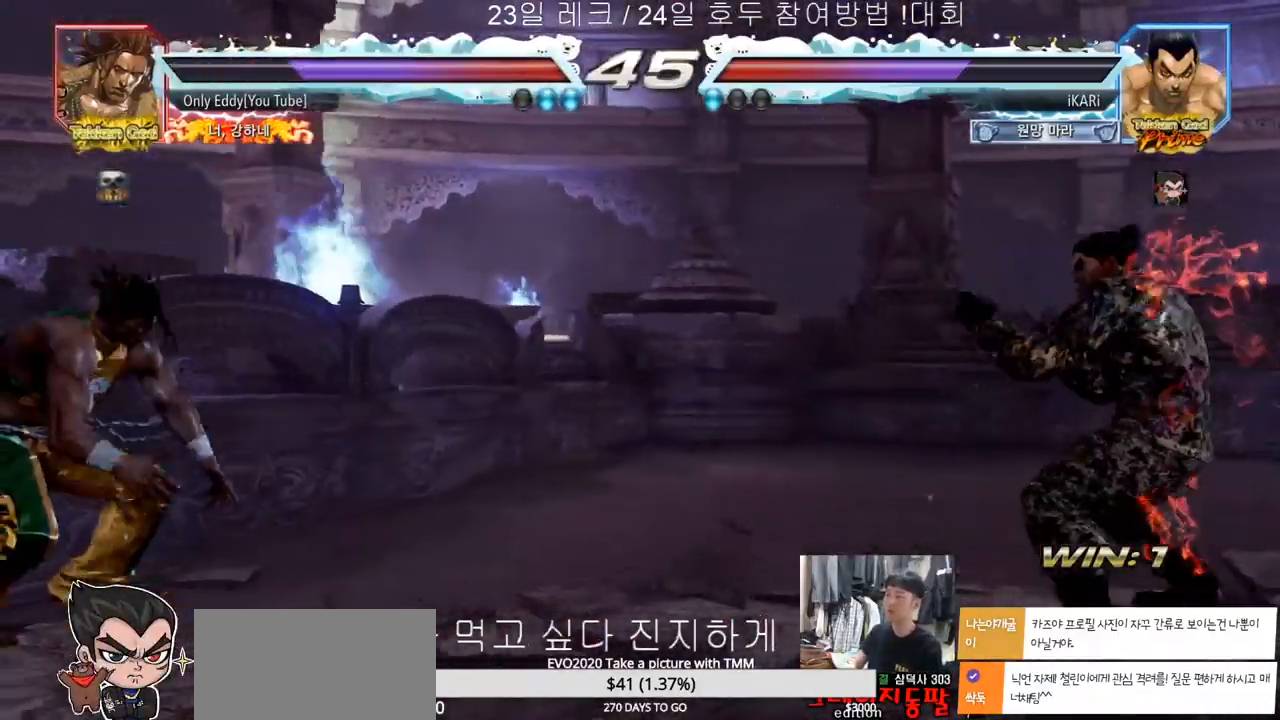
{"buttons": [], "left_stick": "center", "events": [[117, "left_stick", "left"], [167, "left_stick", "center"], [267, "left_stick", "right"], [317, "left_stick", "center"], [383, "left_stick", "right"], [483, "left_stick", "center"]]}
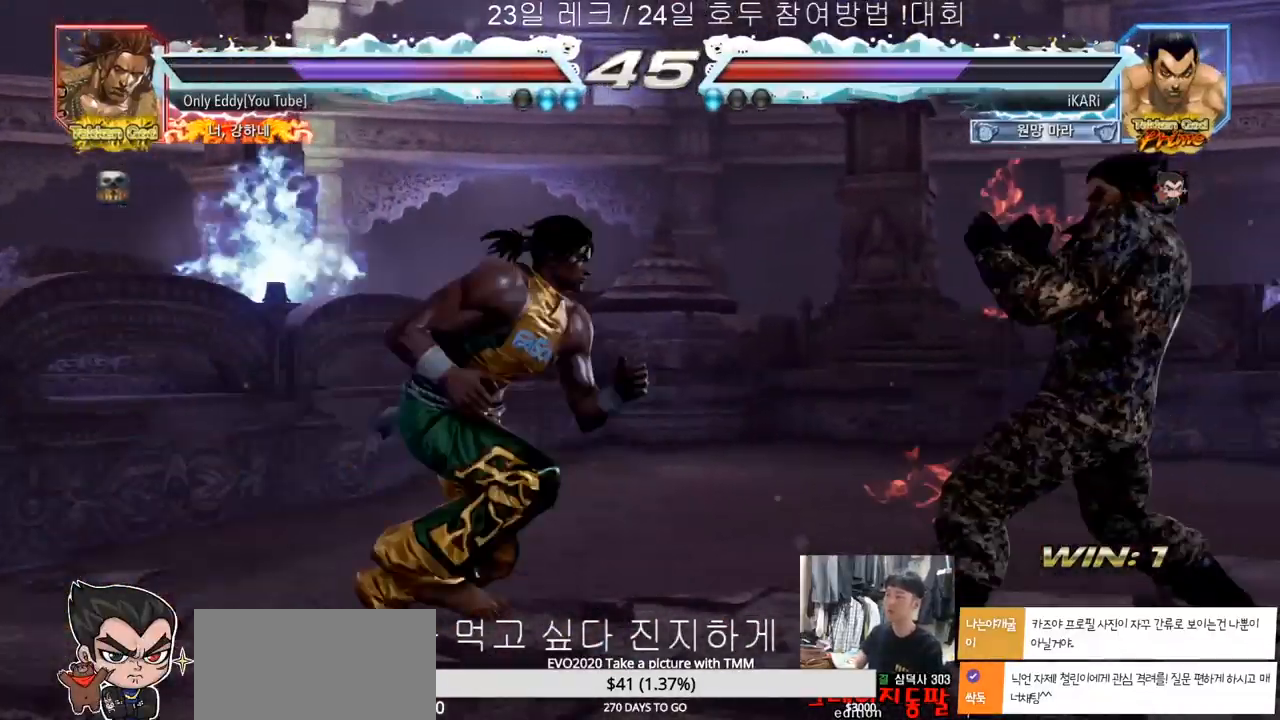
{"buttons": [], "left_stick": "center", "events": [[17, "left_stick", "right"], [50, "left_stick", "center"], [133, "left_stick", "right"], [183, "left_stick", "center"], [250, "left_stick", "right"], [450, "left_stick", "center"]]}
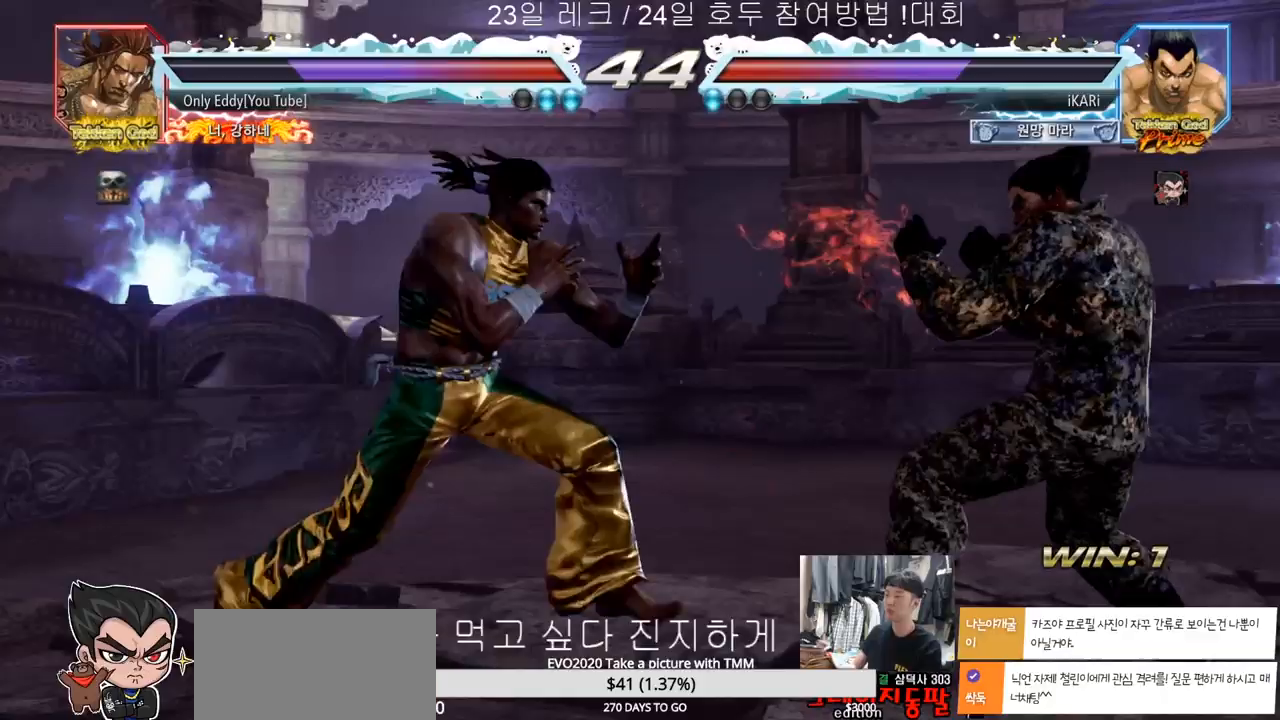
{"buttons": [], "left_stick": "center", "events": [[17, "left_stick", "right"], [83, "left_stick", "center"], [217, "left_stick", "left"], [267, "left_stick", "down-left"], [450, "left_stick", "center"]]}
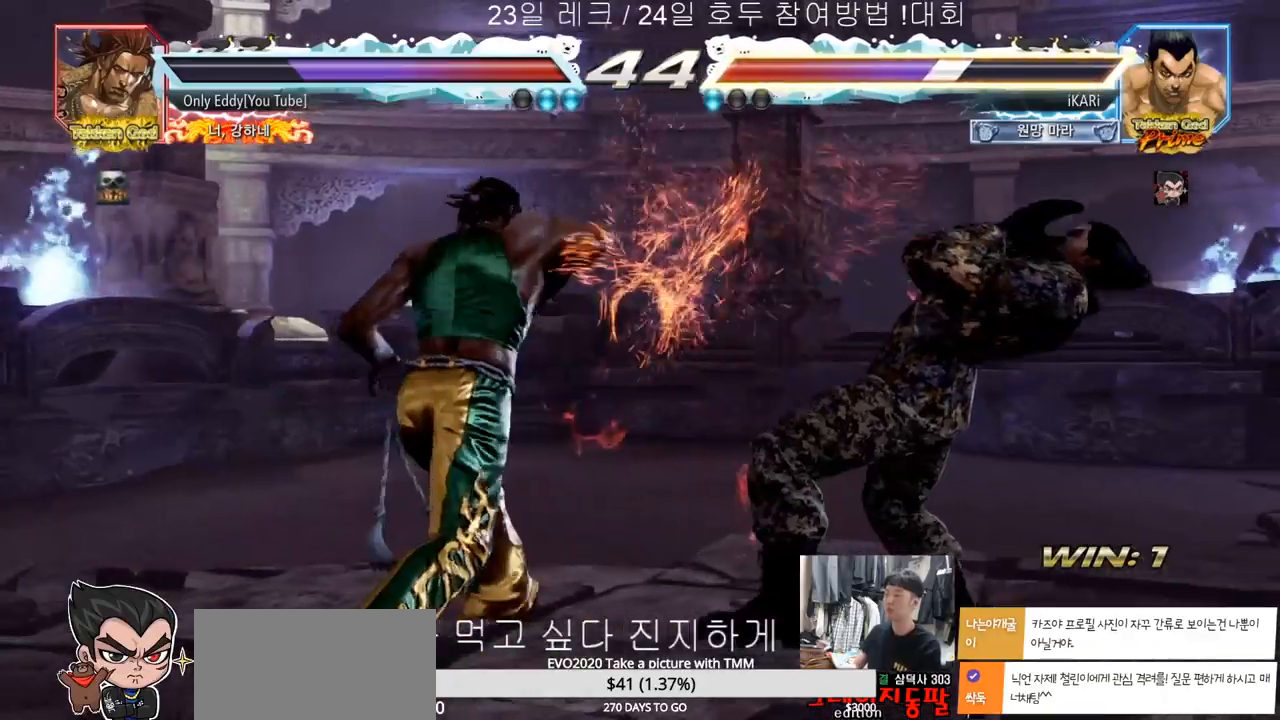
{"buttons": [], "left_stick": "right", "events": [[100, "left_stick", "right"]]}
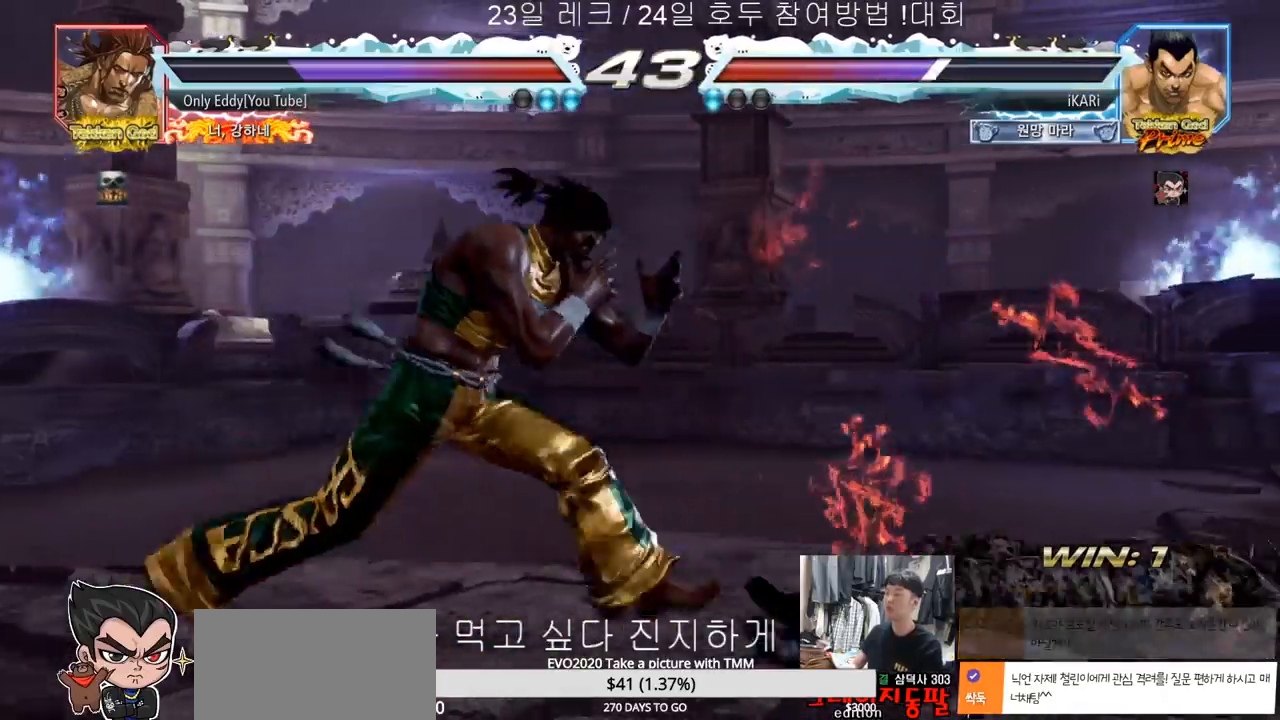
{"buttons": [], "left_stick": "down", "events": [[483, "left_stick", "down"]]}
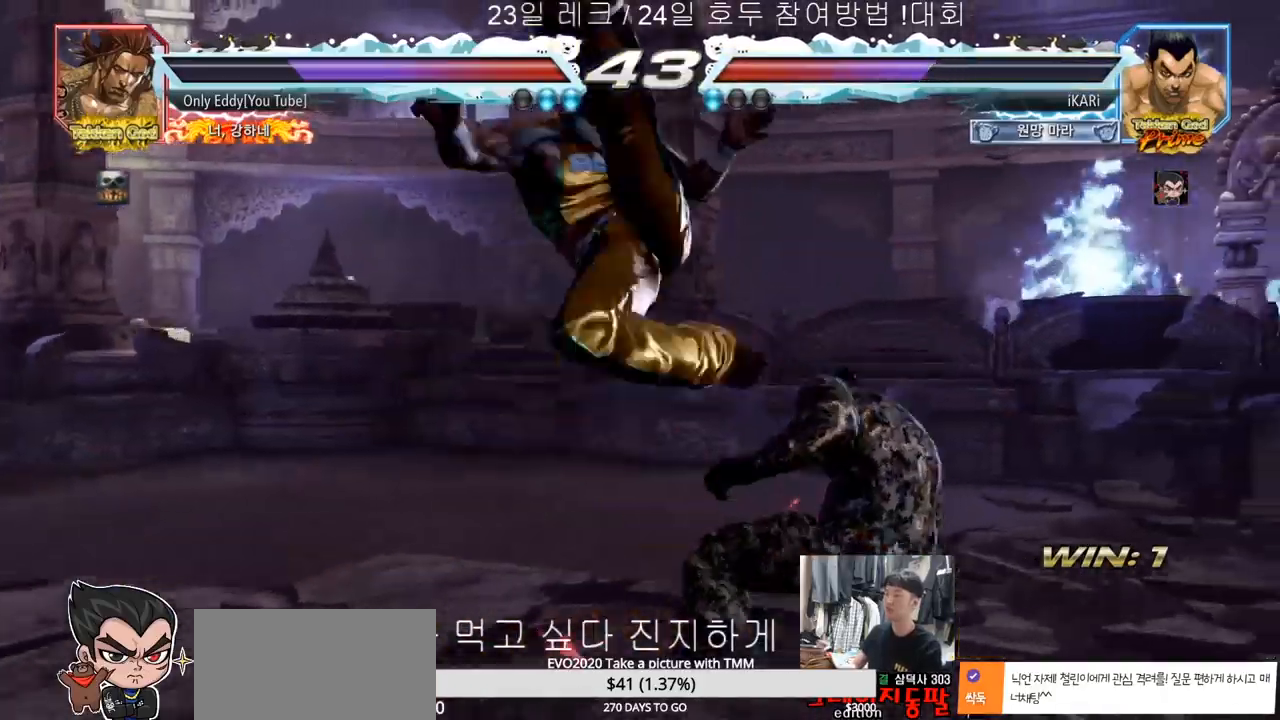
{"buttons": [], "left_stick": "center", "events": [[17, "left_stick", "down-left"], [150, "left_stick", "right"], [350, "left_stick", "center"]]}
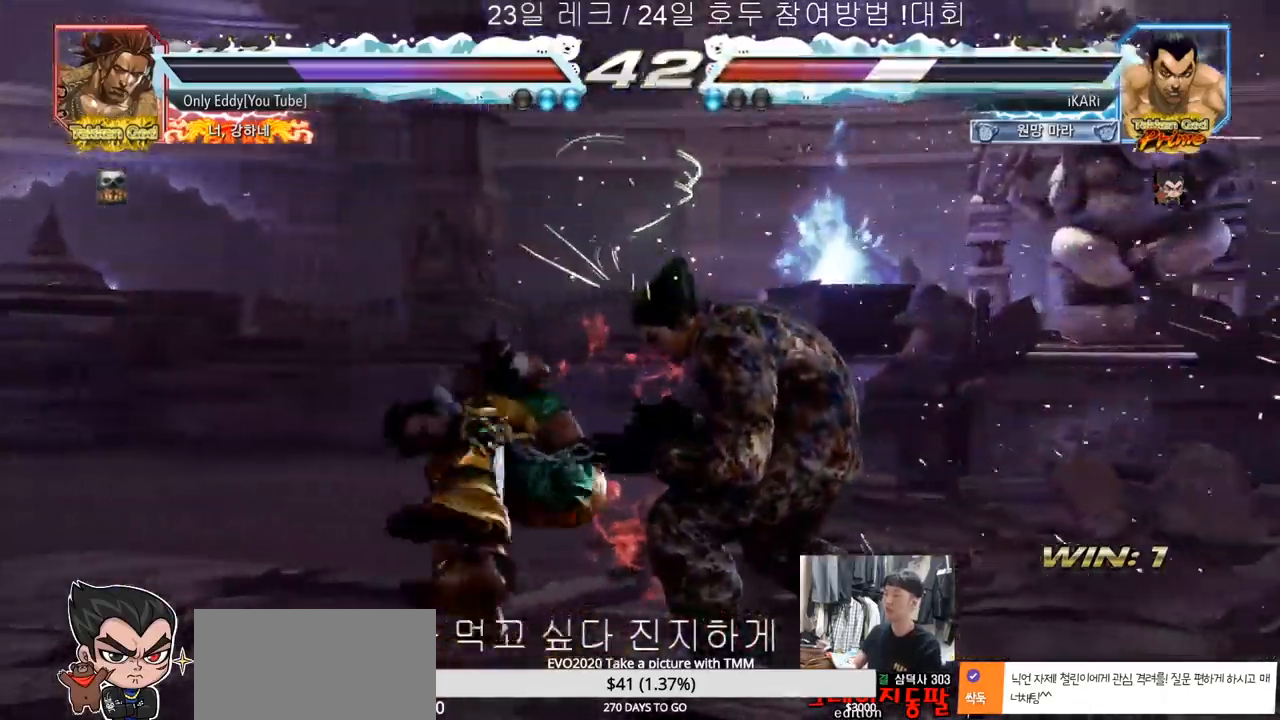
{"buttons": [], "left_stick": "center", "events": [[17, "left_stick", "down"], [117, "left_stick", "center"], [183, "left_stick", "right"], [467, "left_stick", "center"]]}
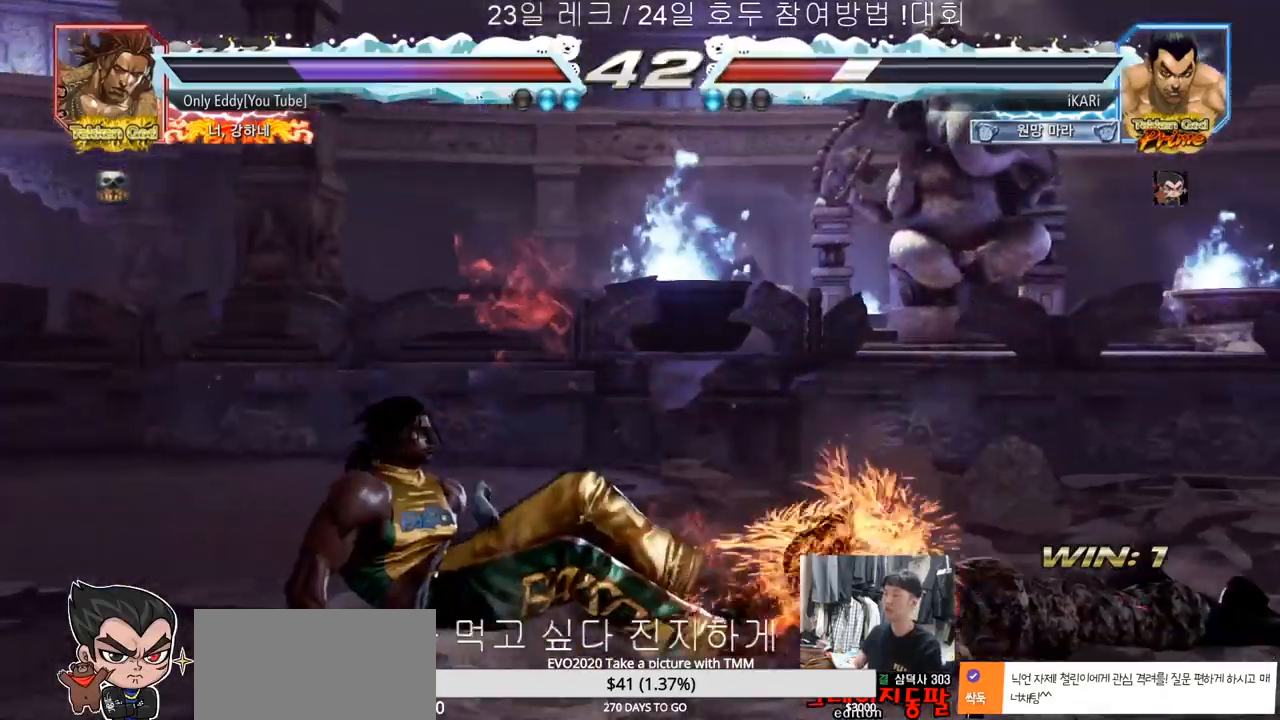
{"buttons": [], "left_stick": "center", "events": []}
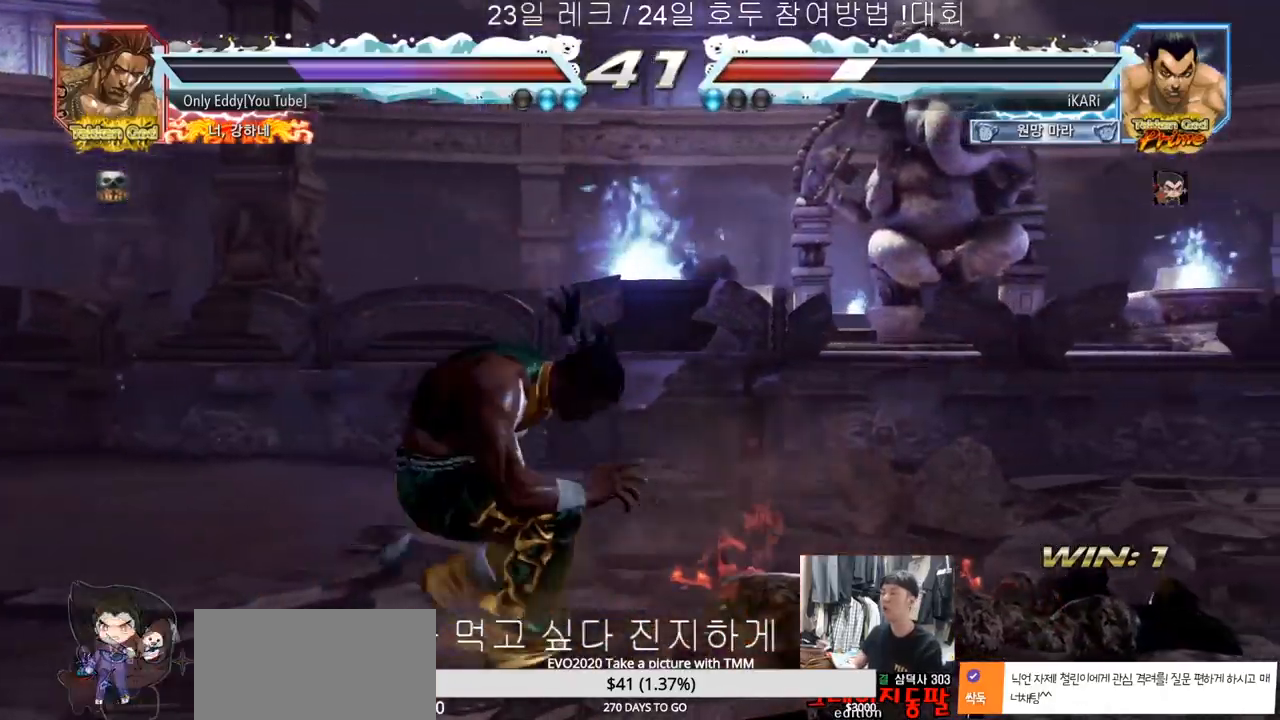
{"buttons": [], "left_stick": "center", "events": []}
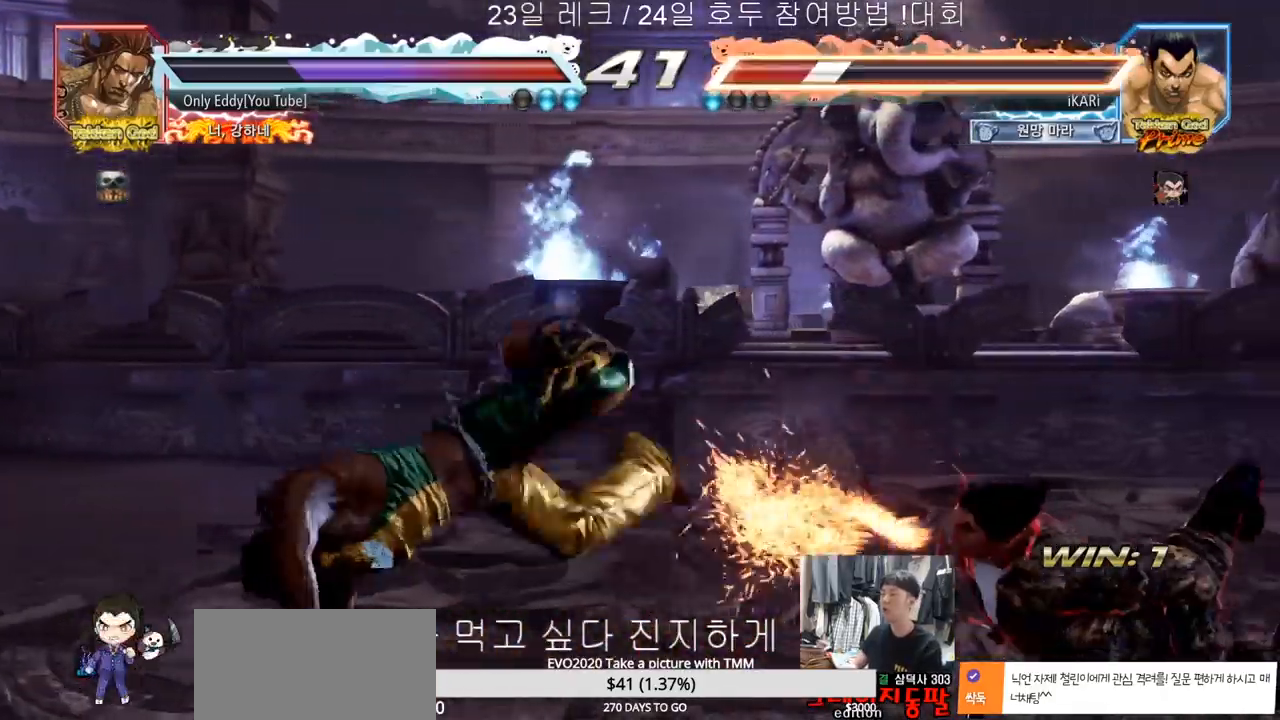
{"buttons": [], "left_stick": "right", "events": [[100, "left_stick", "right"]]}
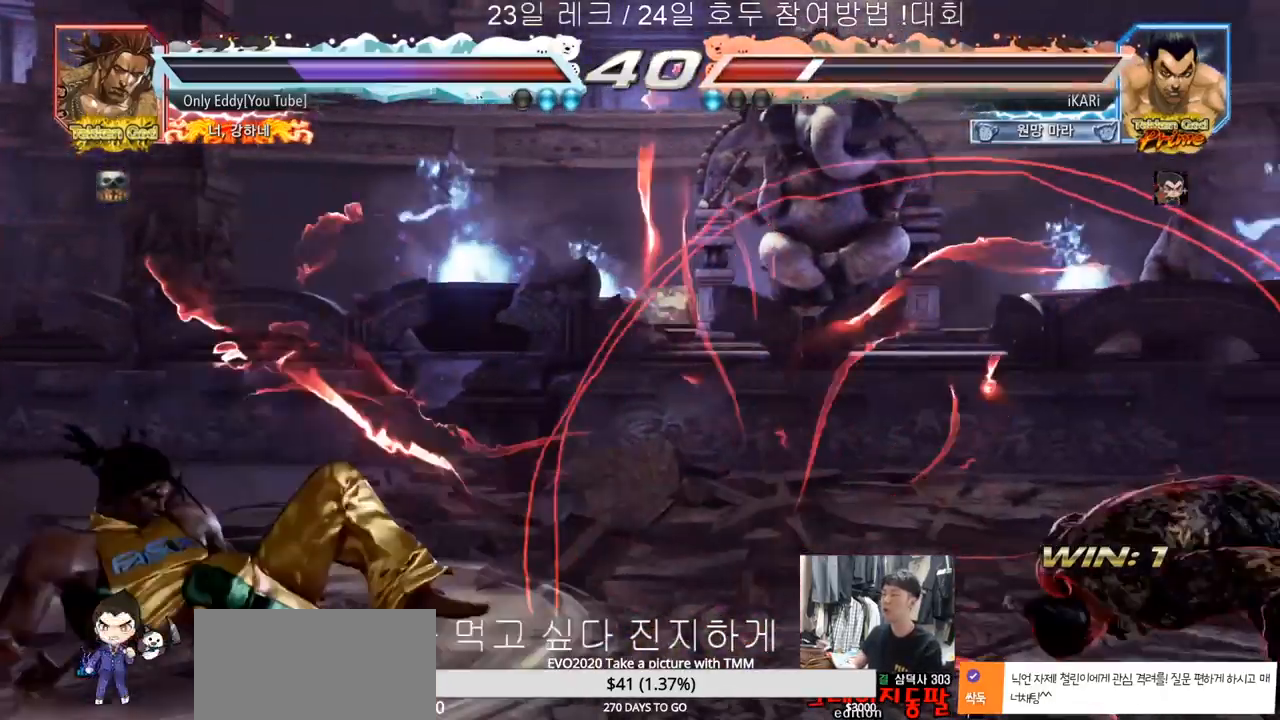
{"buttons": [], "left_stick": "center", "events": [[150, "left_stick", "center"], [450, "left_stick", "down"], [500, "left_stick", "center"]]}
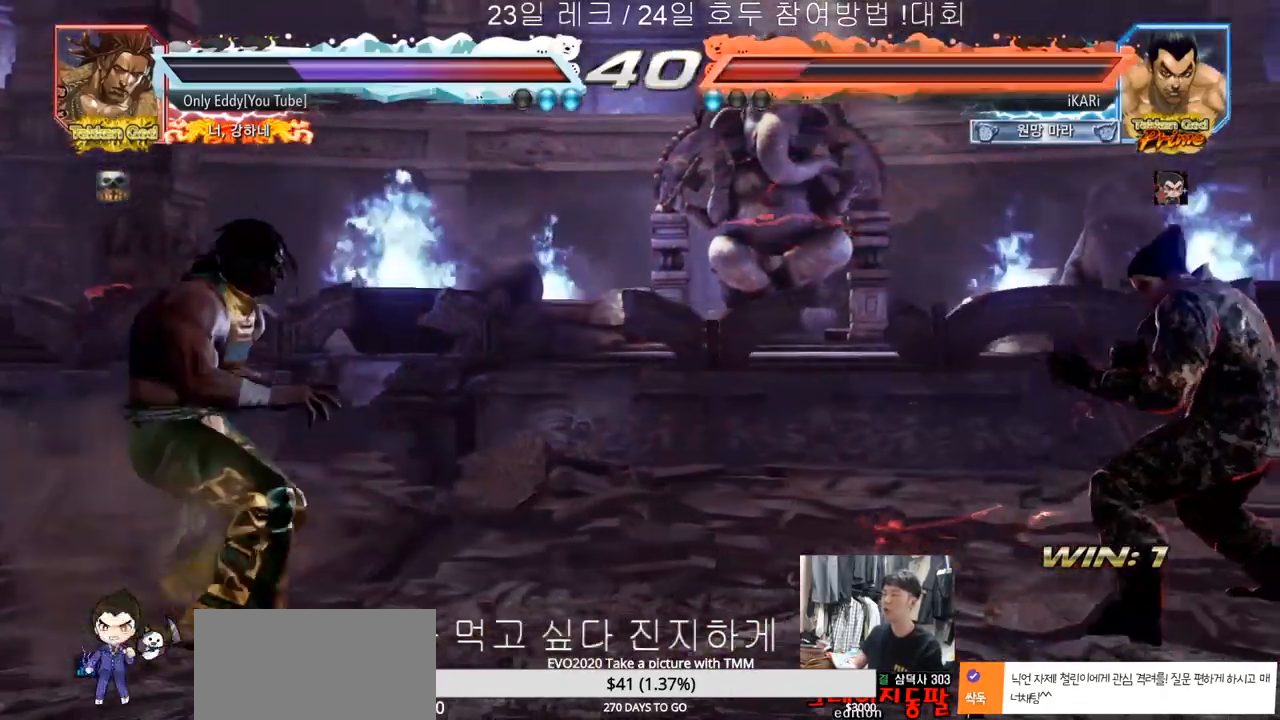
{"buttons": [], "left_stick": "right", "events": [[117, "left_stick", "down"], [267, "left_stick", "center"], [317, "left_stick", "right"], [367, "left_stick", "center"], [433, "left_stick", "right"]]}
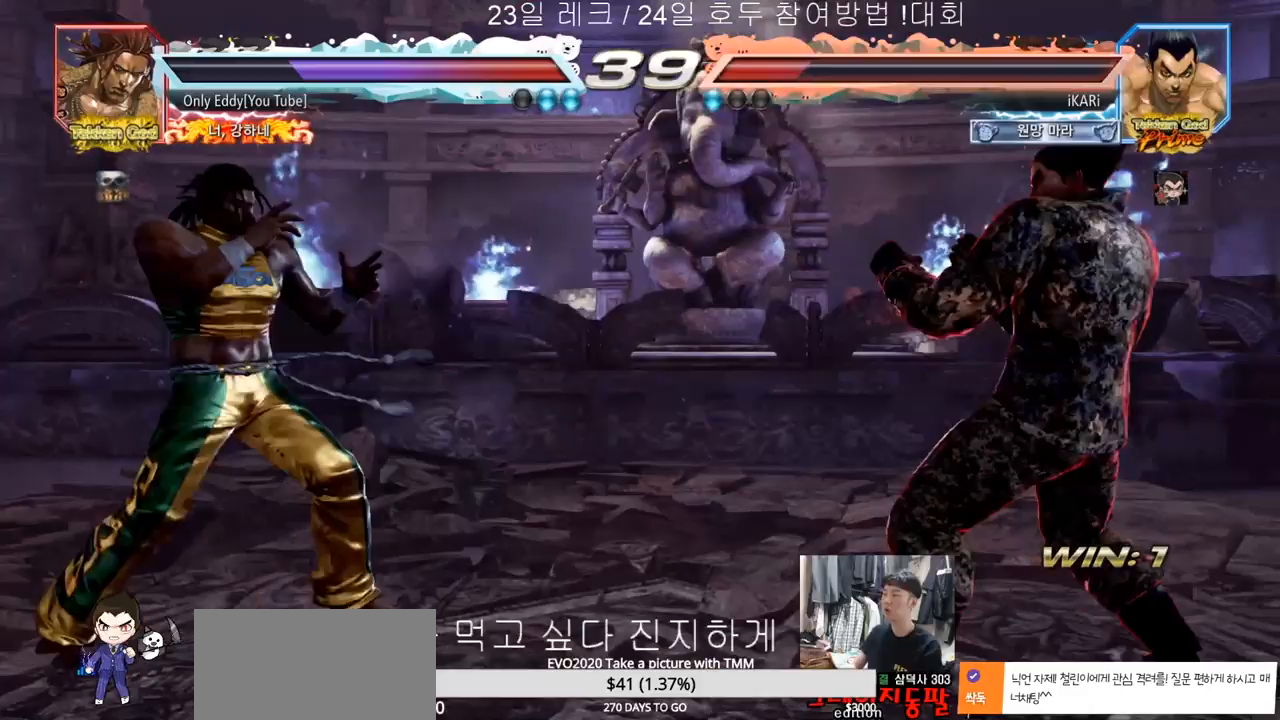
{"buttons": [], "left_stick": "center", "events": [[50, "left_stick", "center"], [100, "left_stick", "left"], [217, "left_stick", "center"]]}
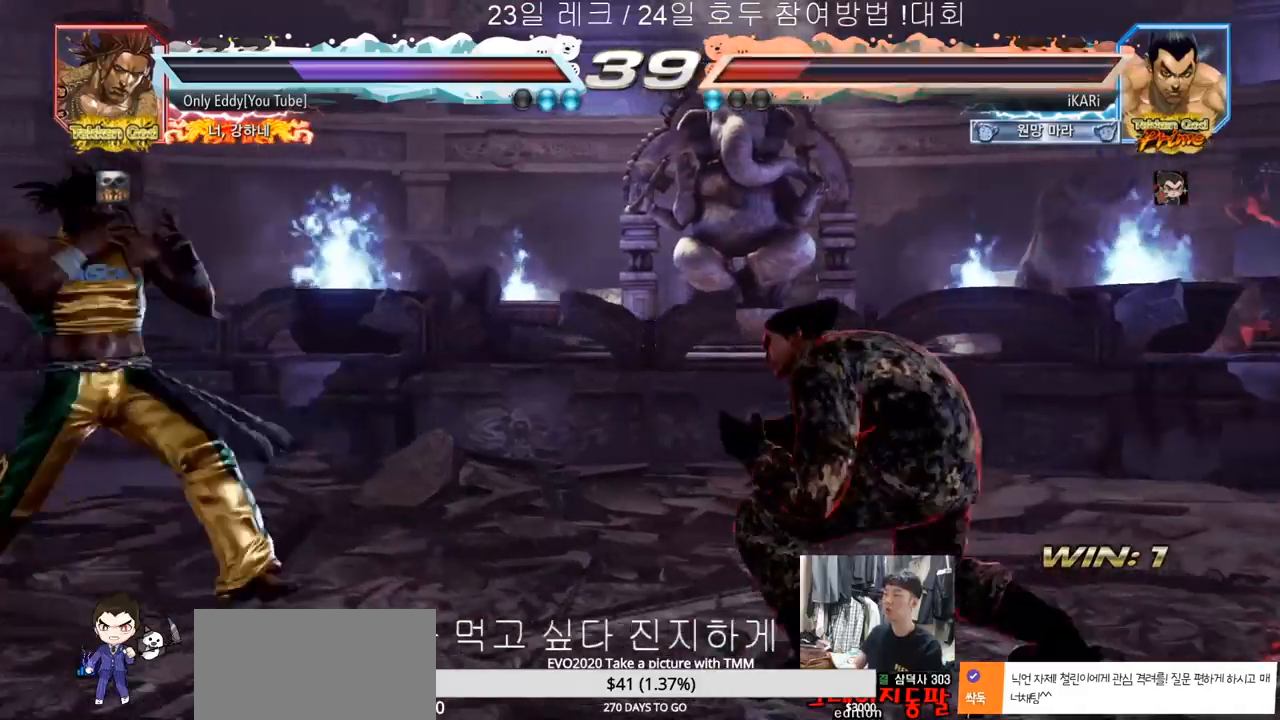
{"buttons": [], "left_stick": "right", "events": [[217, "left_stick", "left"], [383, "left_stick", "center"], [467, "left_stick", "right"]]}
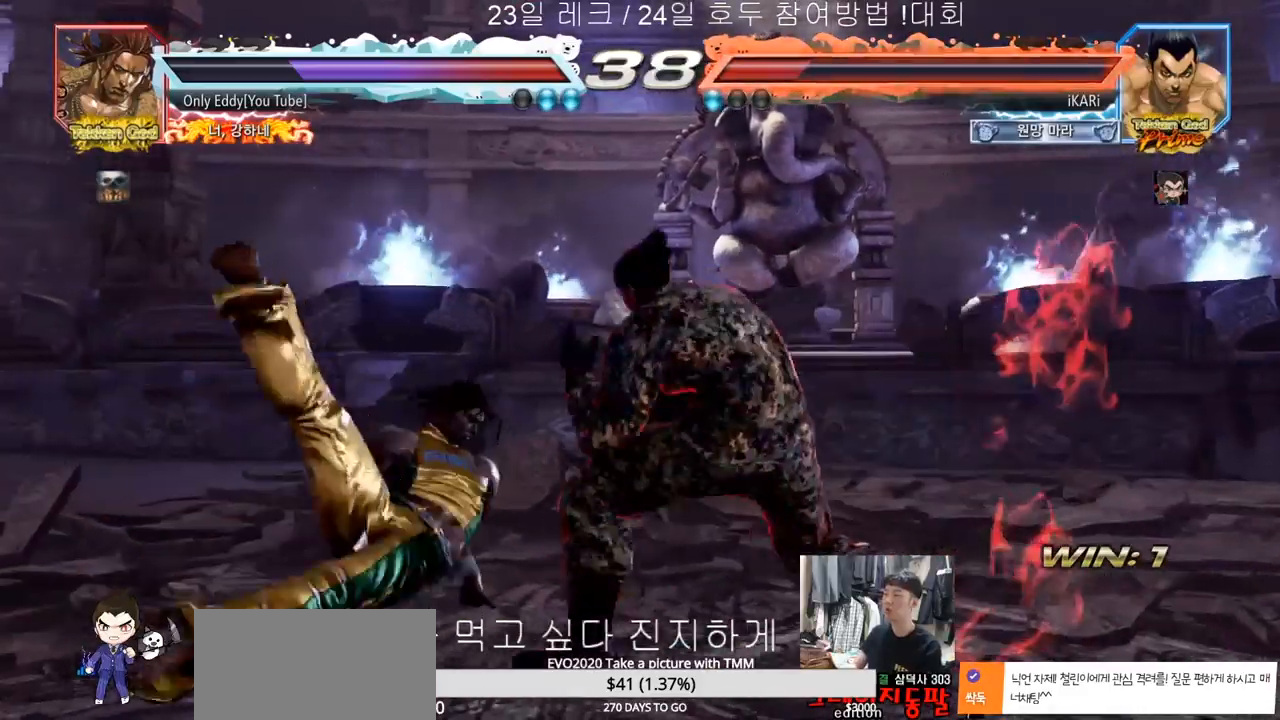
{"buttons": [], "left_stick": "center", "events": [[200, "left_stick", "down-right"], [433, "left_stick", "center"]]}
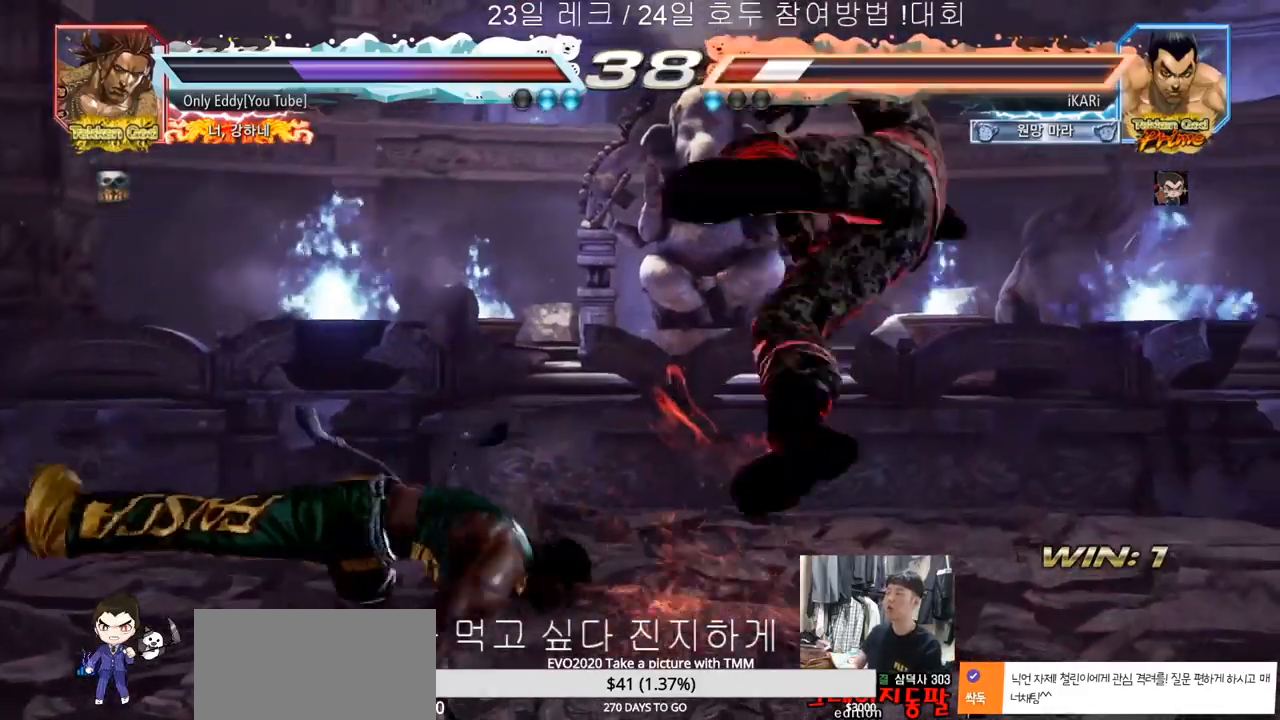
{"buttons": [], "left_stick": "center", "events": []}
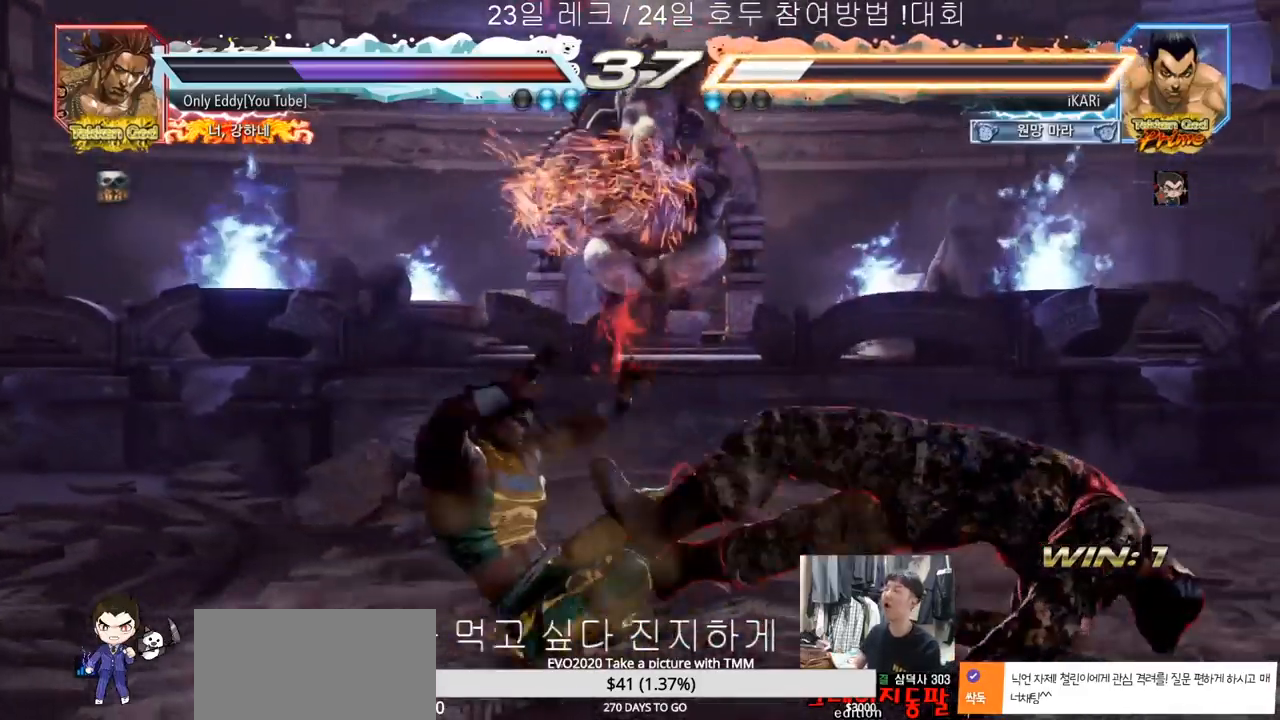
{"buttons": [], "left_stick": "right", "events": [[433, "left_stick", "right"]]}
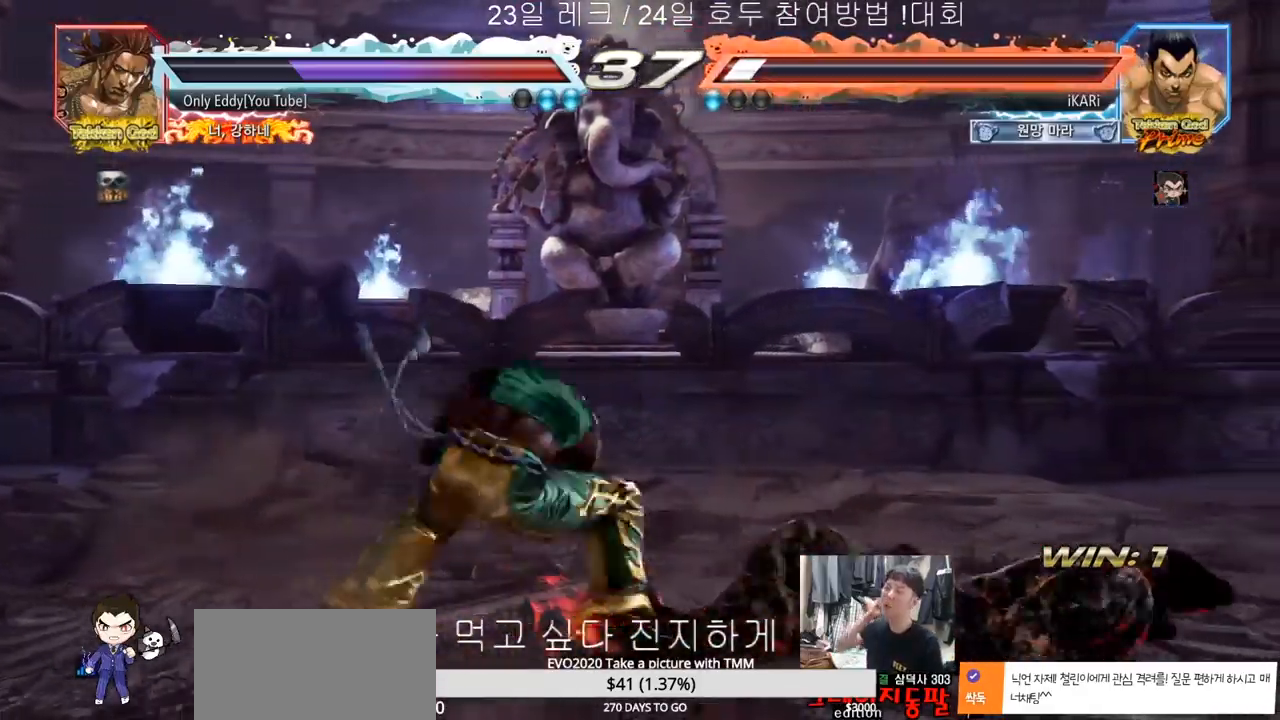
{"buttons": [], "left_stick": "center", "events": [[450, "left_stick", "center"]]}